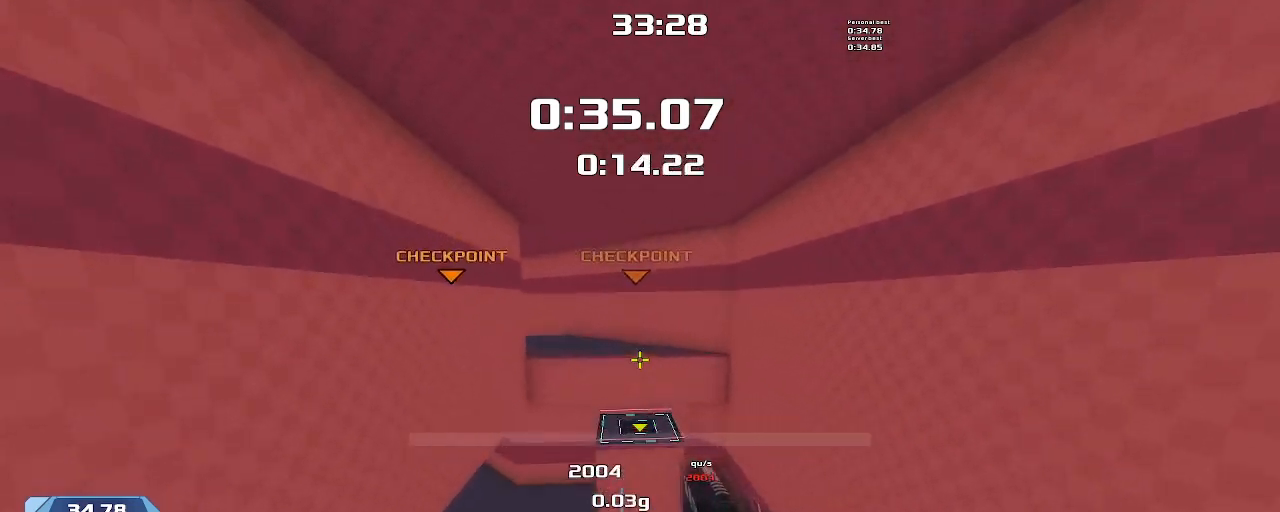
Gameplay with keyboard; each line is a JSON object with the keys held at the frame after it. "events" lists presses ("down") and releases ("up") of "down", "downshift", "left", "right", "up" and "upshift" between this image and that frame as [ms after this image, input, new state], when the widget could be followed in between. No other keys are recorded. Mouse input is not recorded. Key names are as the overlay labels them; some are game actions (e.g. jump) rather than physical keys.
{"keys": ["left", "upshift"], "events": [[34, "left", "down"], [34, "up", "up"]]}
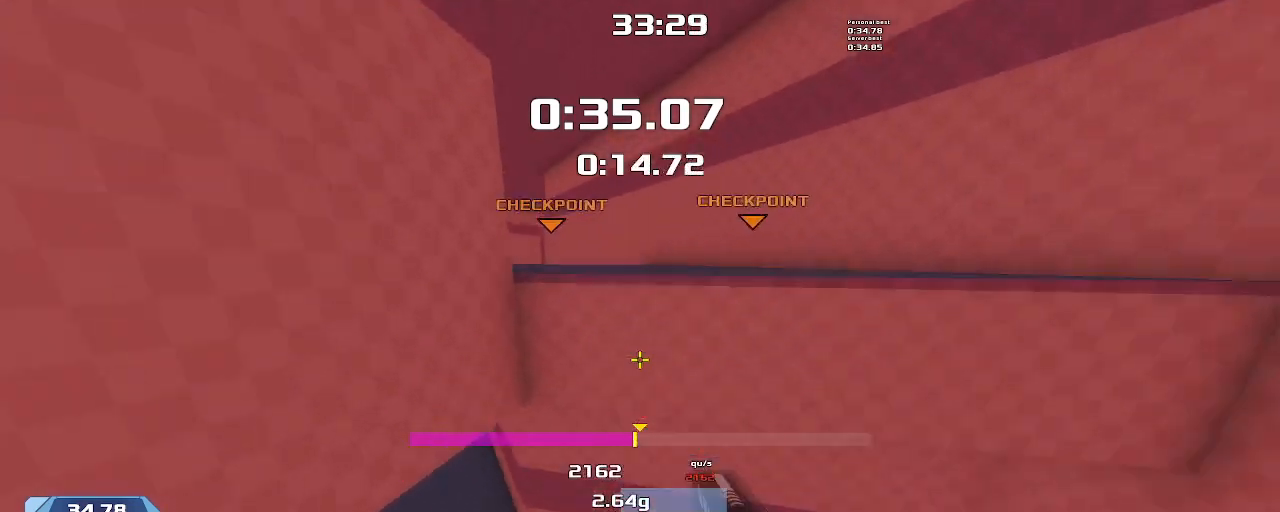
{"keys": ["left", "upshift"], "events": []}
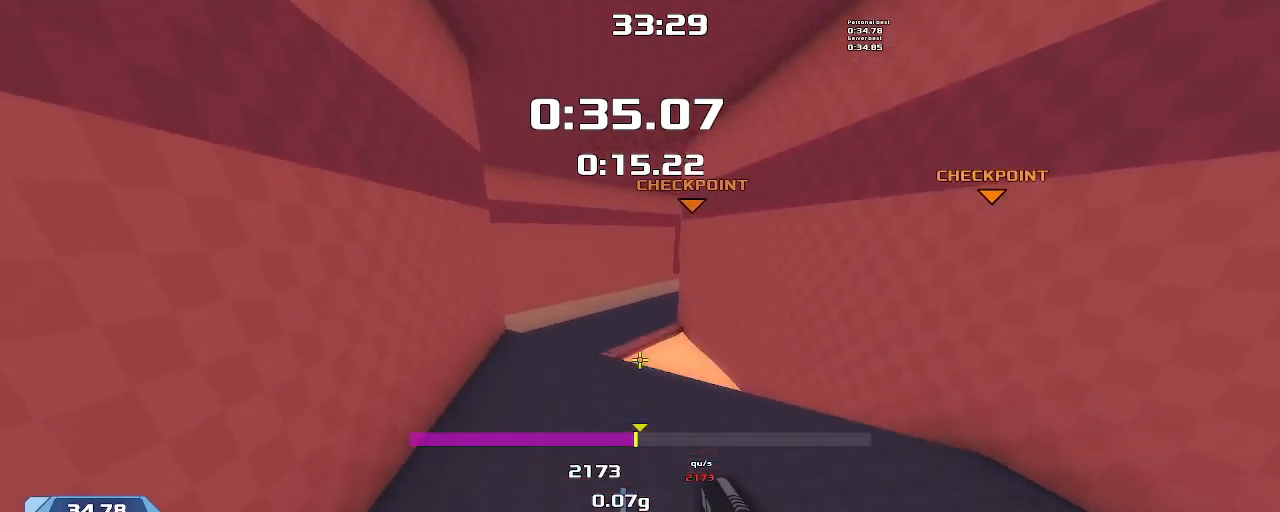
{"keys": ["right", "upshift"], "events": [[134, "left", "up"], [167, "right", "down"]]}
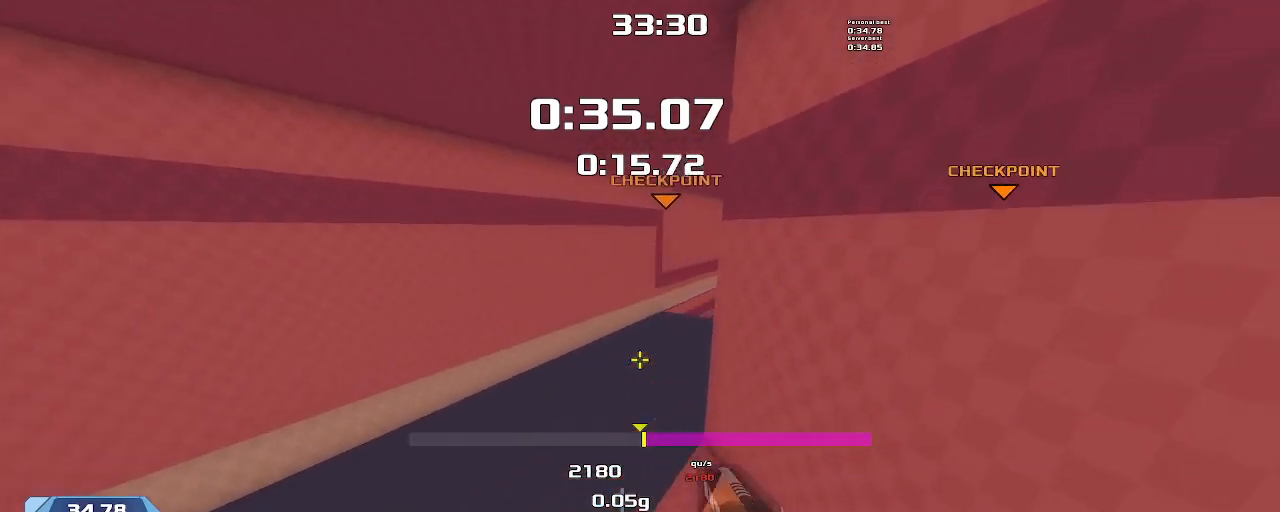
{"keys": ["right", "upshift"], "events": []}
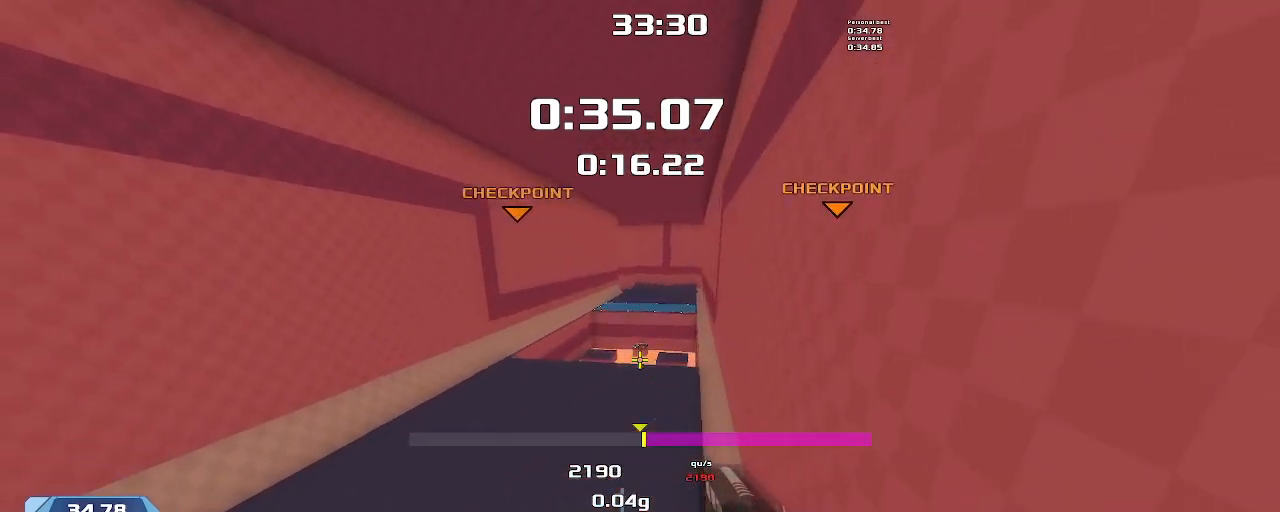
{"keys": ["right", "upshift"], "events": []}
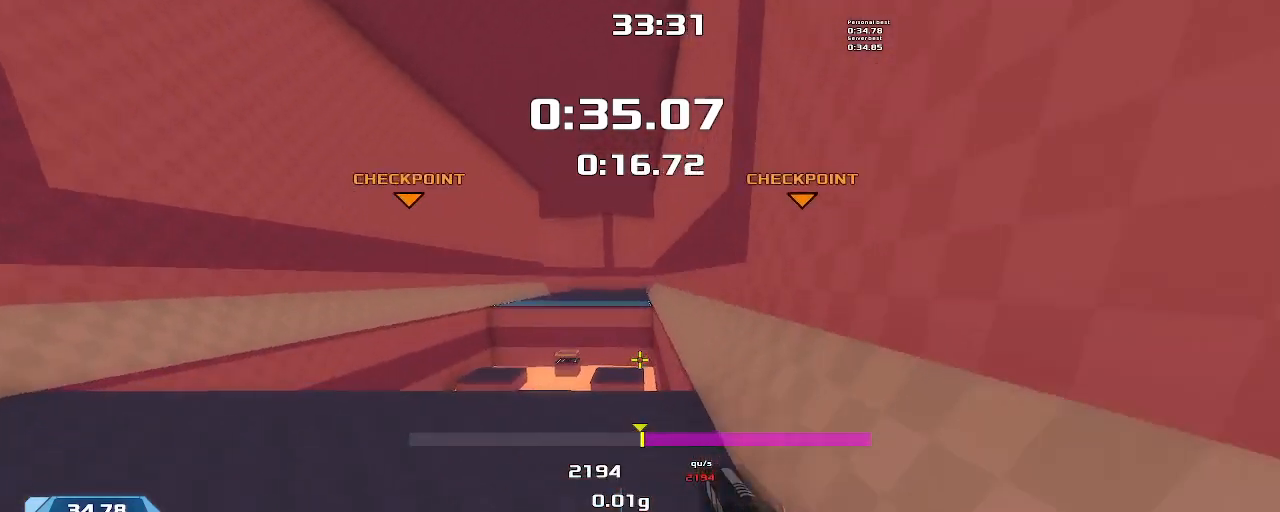
{"keys": ["right", "upshift"], "events": []}
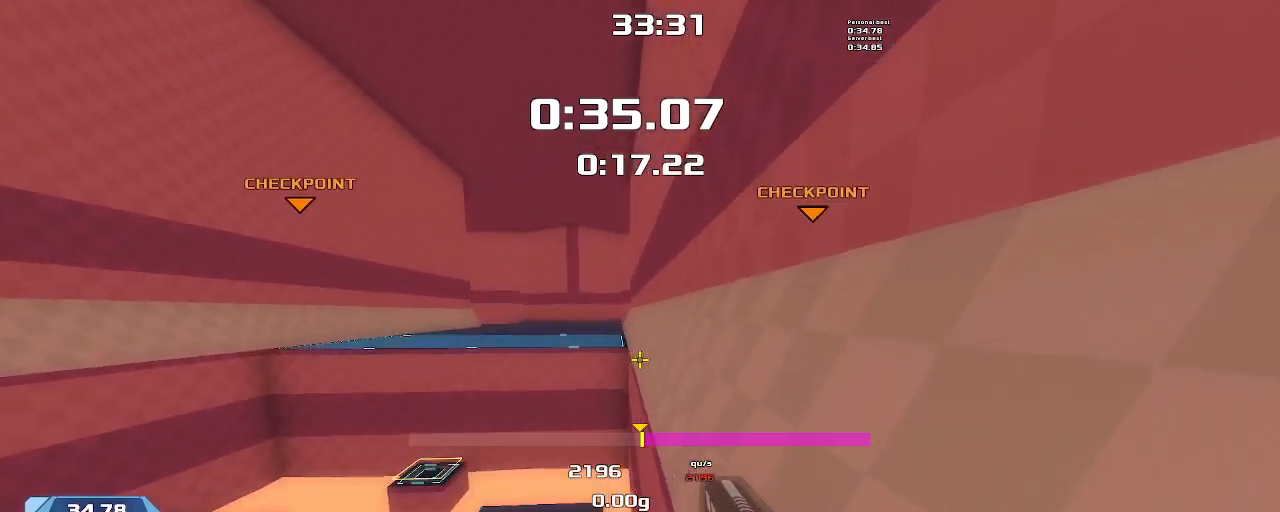
{"keys": ["left", "upshift"], "events": [[167, "right", "up"], [200, "left", "down"]]}
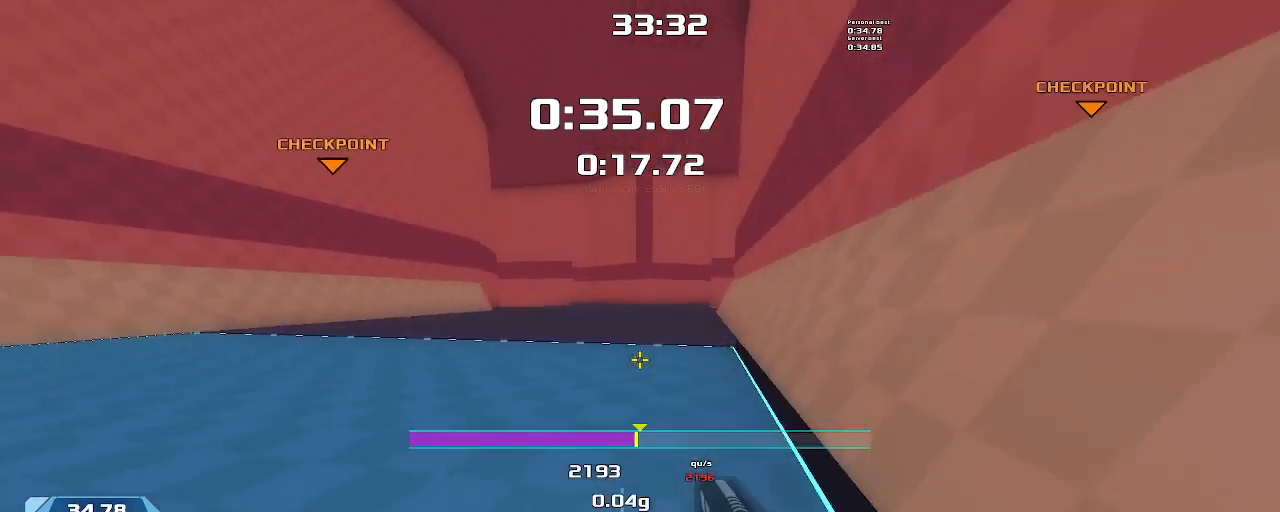
{"keys": ["left", "upshift"], "events": []}
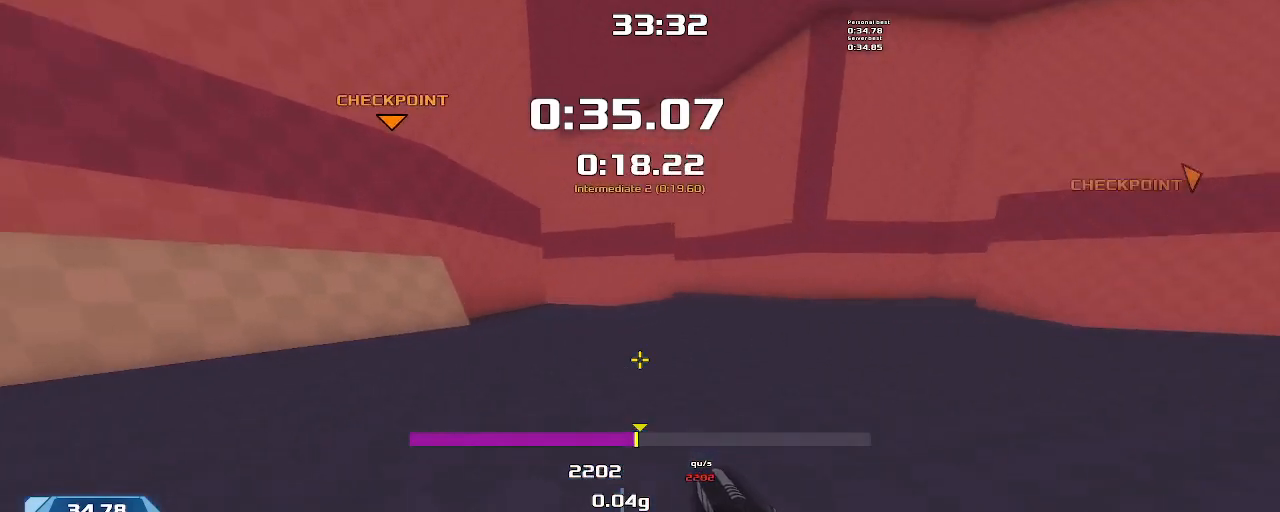
{"keys": ["left", "upshift"], "events": []}
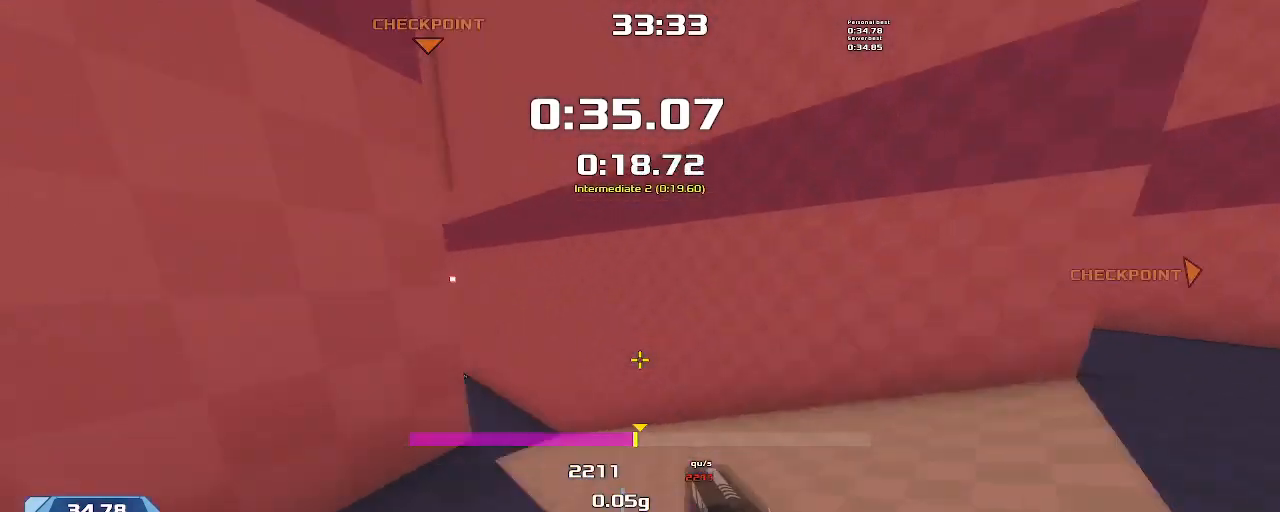
{"keys": ["left", "upshift"], "events": []}
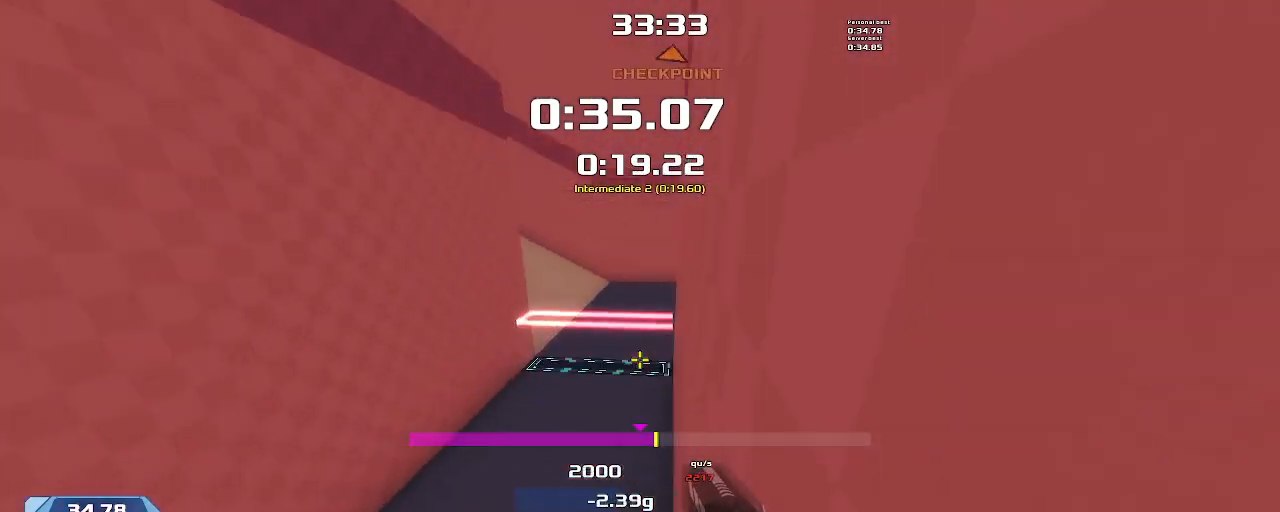
{"keys": ["left", "upshift"], "events": []}
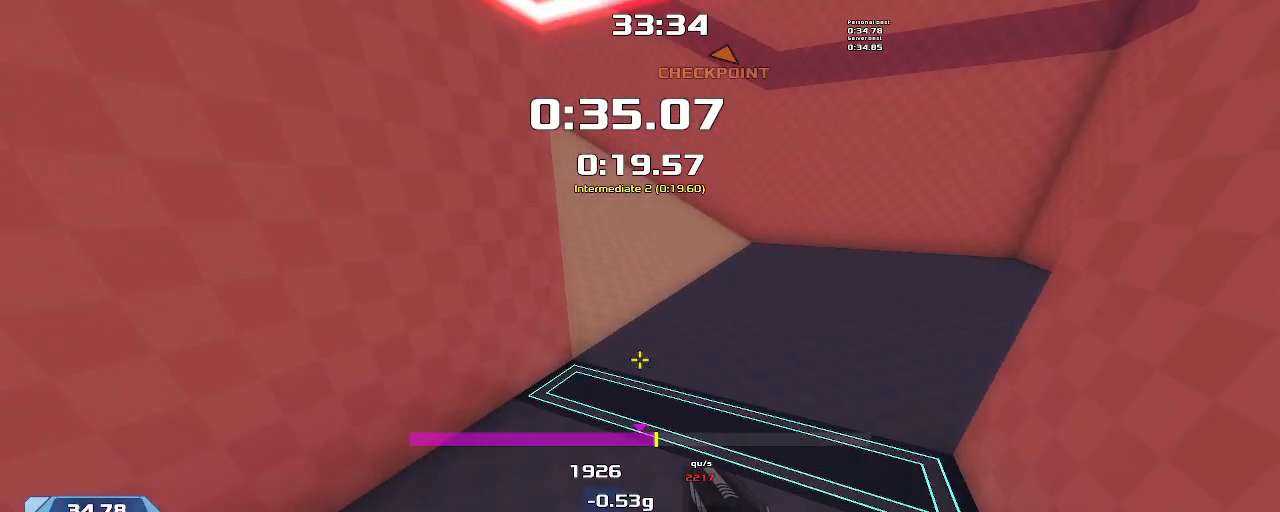
{"keys": ["left", "upshift"], "events": []}
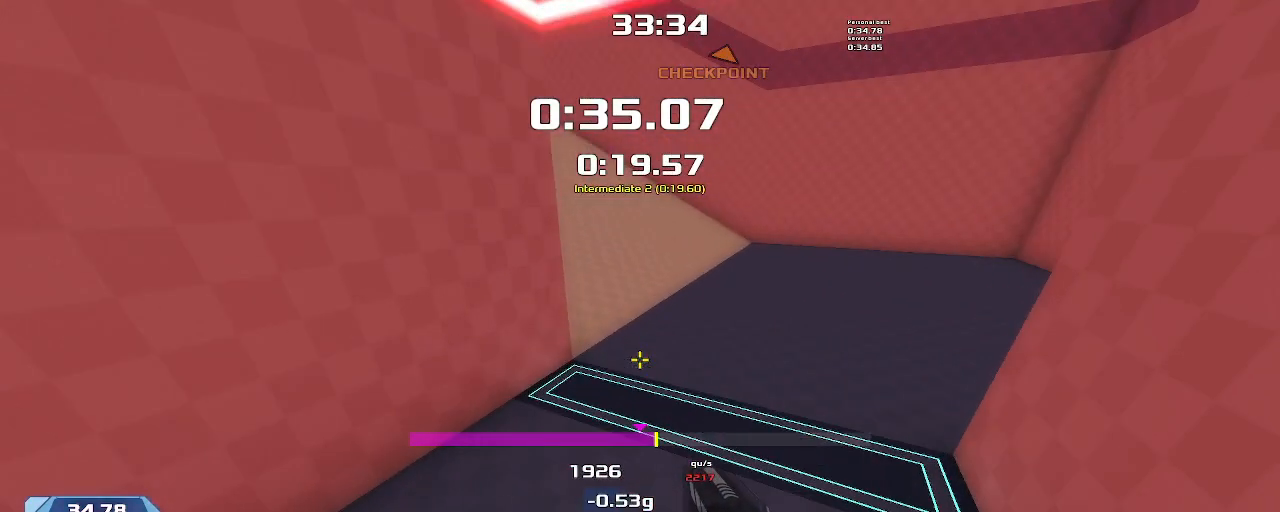
{"keys": ["left", "upshift"], "events": []}
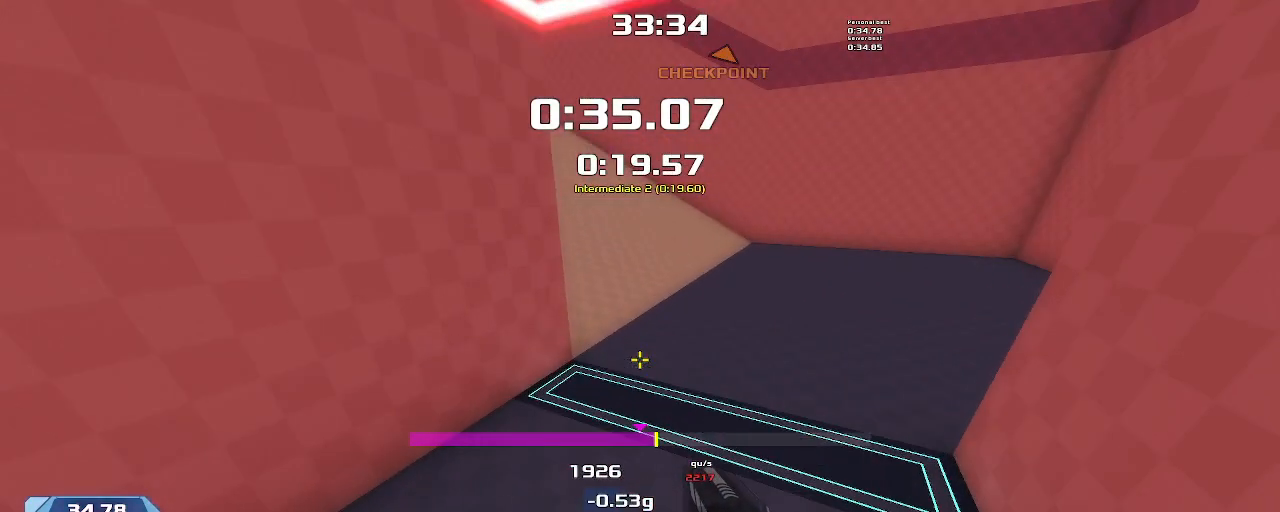
{"keys": ["left", "upshift"], "events": []}
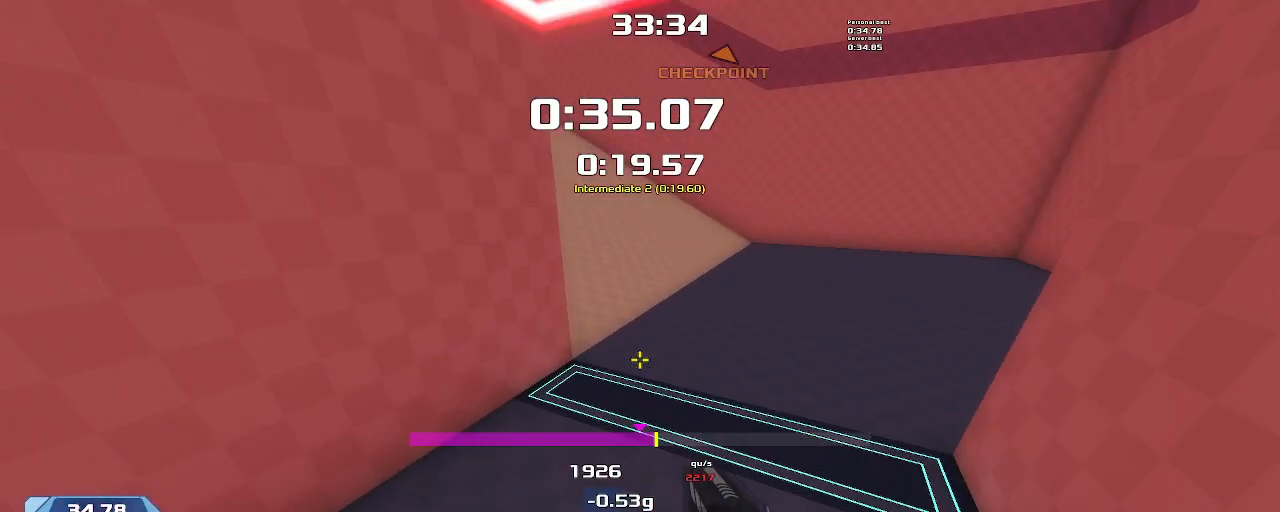
{"keys": ["left", "upshift"], "events": []}
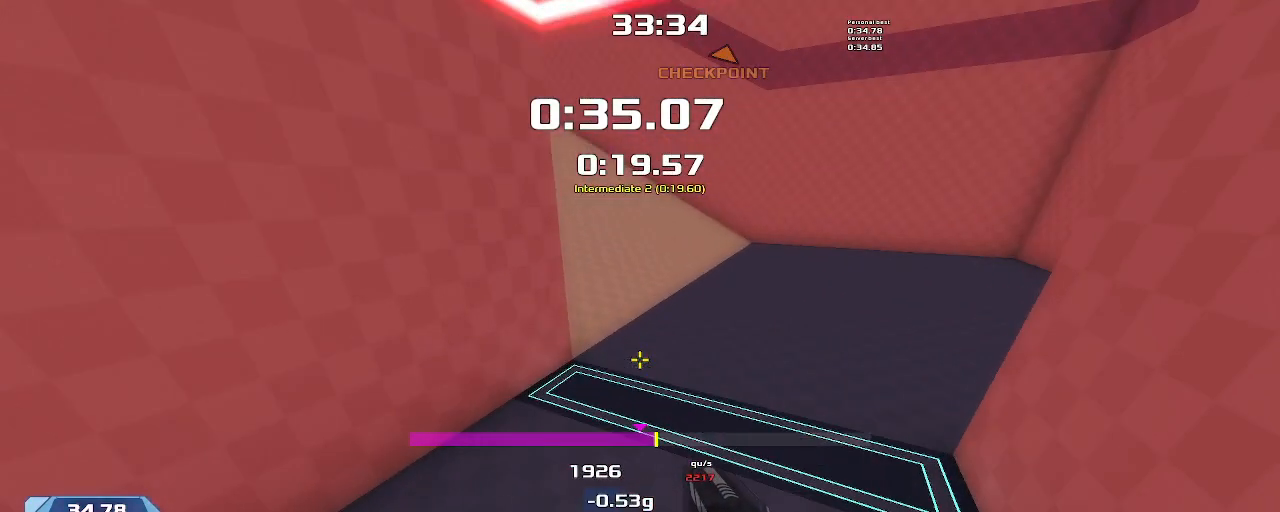
{"keys": ["left", "upshift"], "events": []}
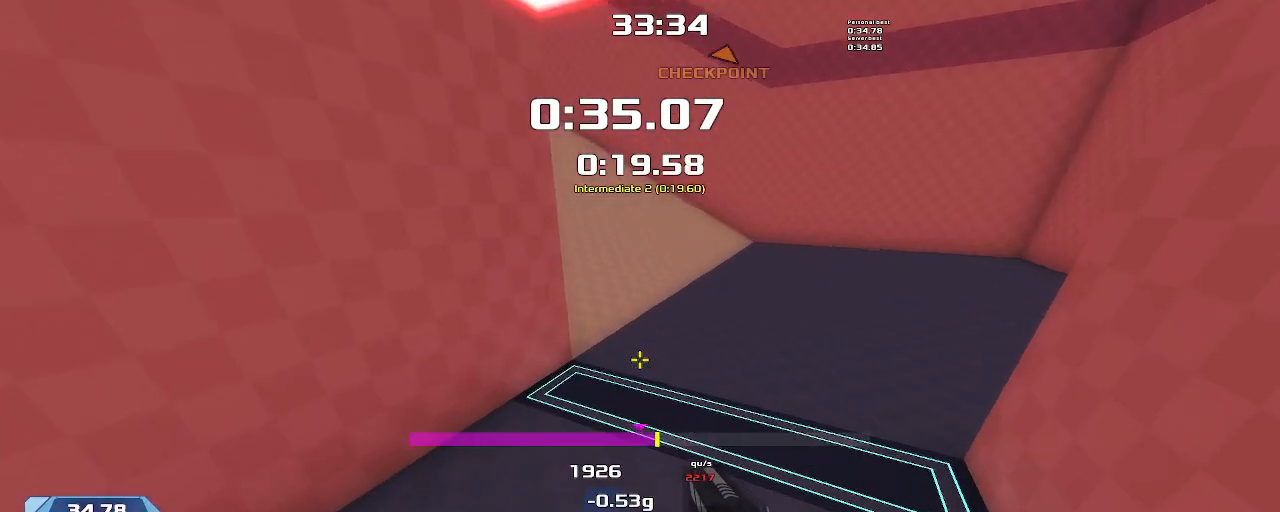
{"keys": ["left", "upshift"], "events": []}
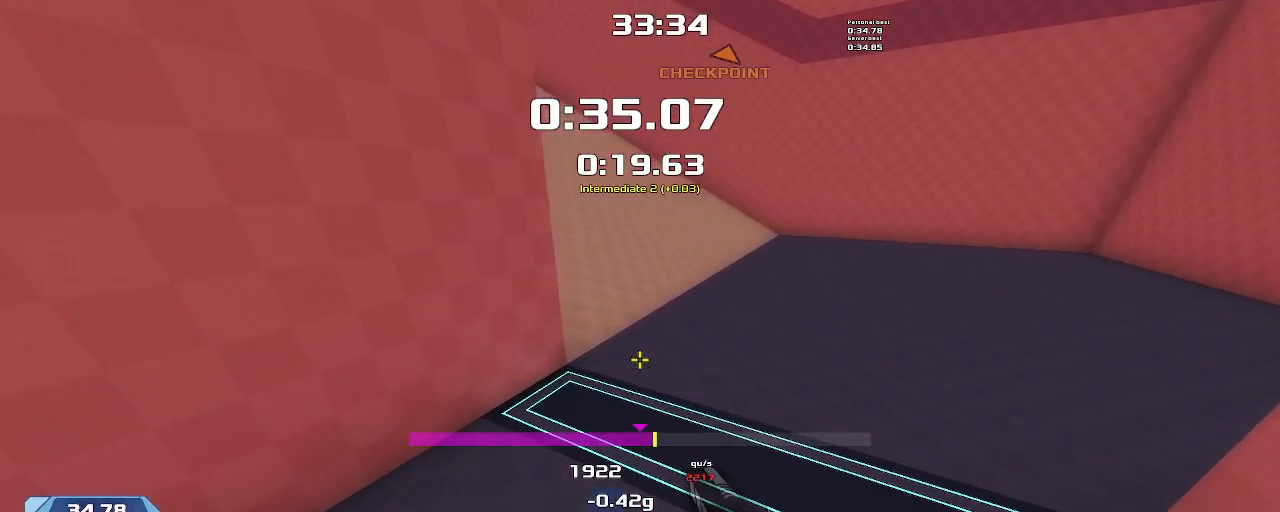
{"keys": ["left", "upshift"], "events": []}
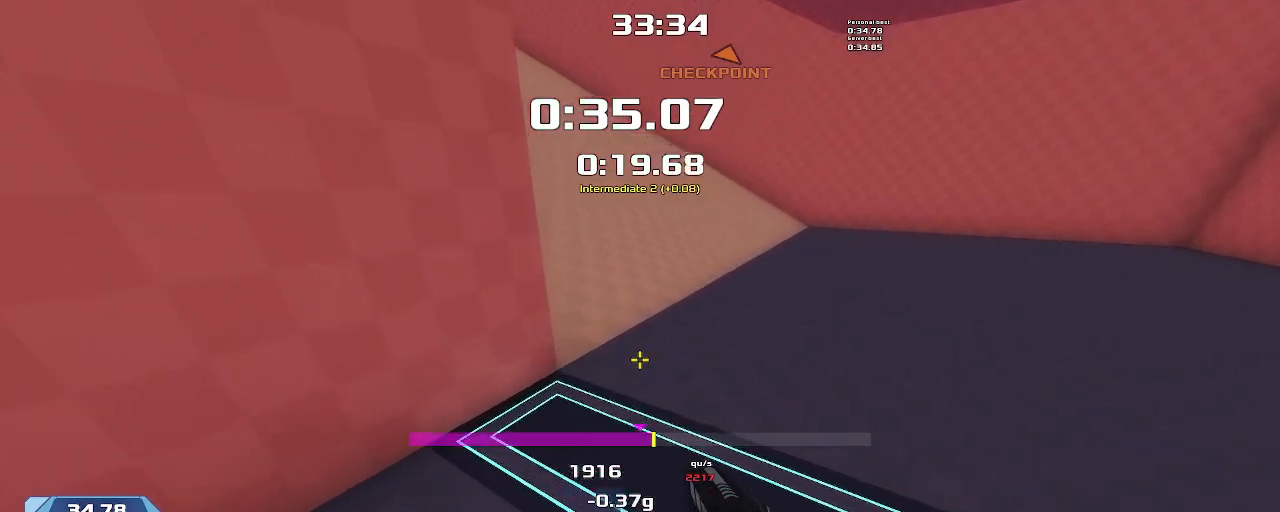
{"keys": ["left", "upshift"], "events": []}
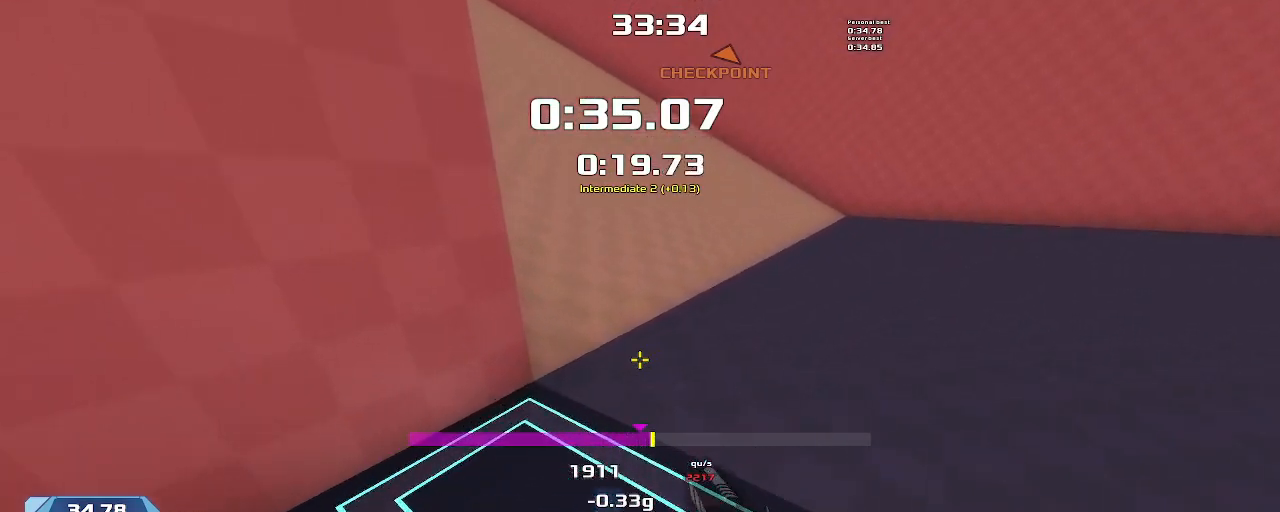
{"keys": ["left", "upshift"], "events": []}
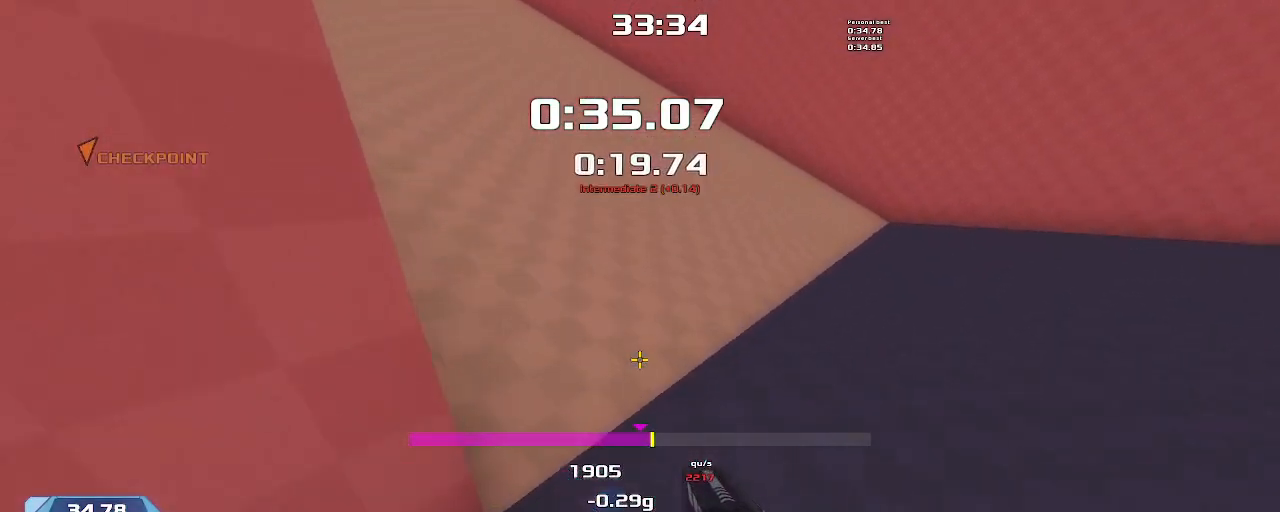
{"keys": ["left", "upshift"], "events": []}
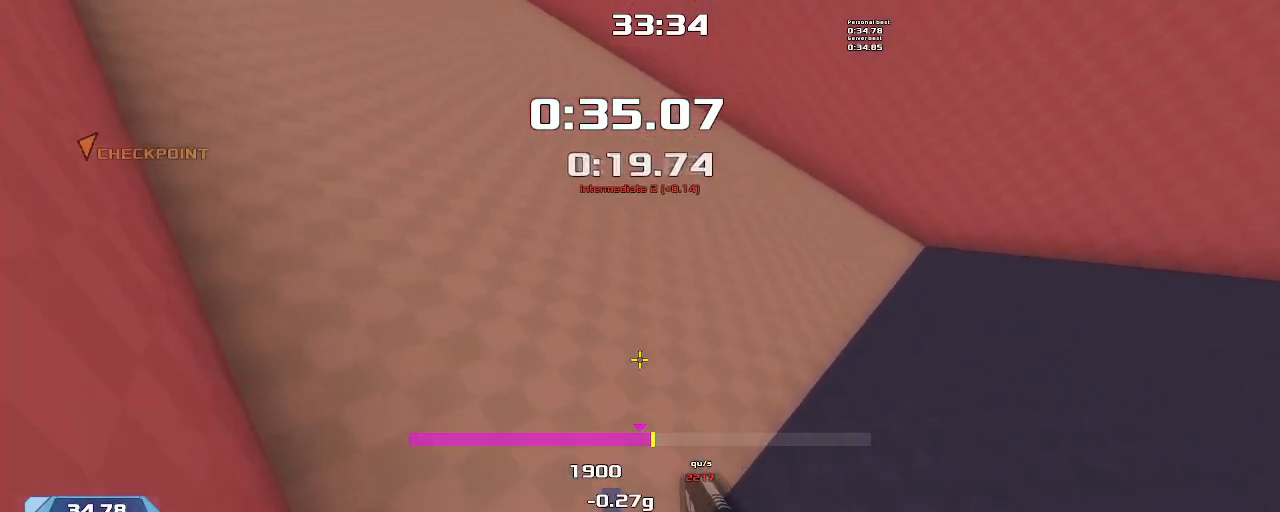
{"keys": ["left", "upshift"], "events": []}
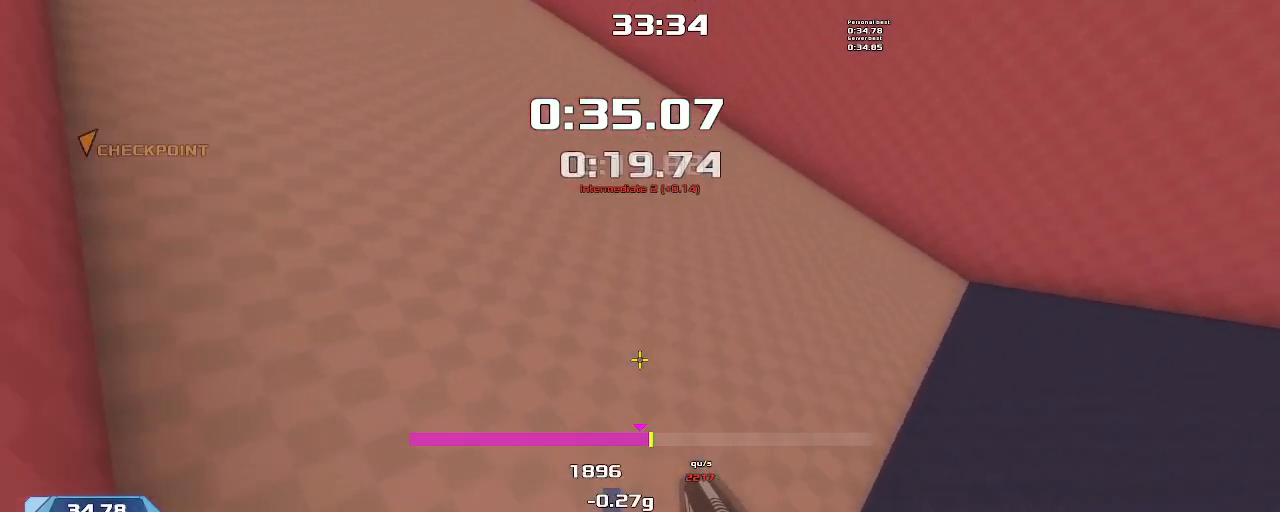
{"keys": ["left", "upshift"], "events": []}
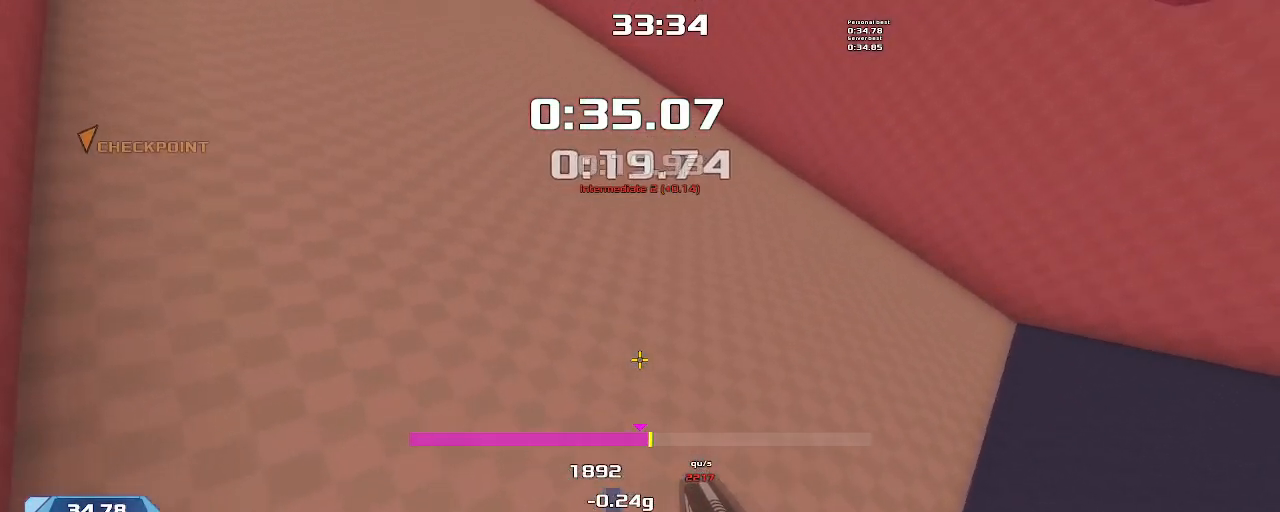
{"keys": ["left", "upshift"], "events": []}
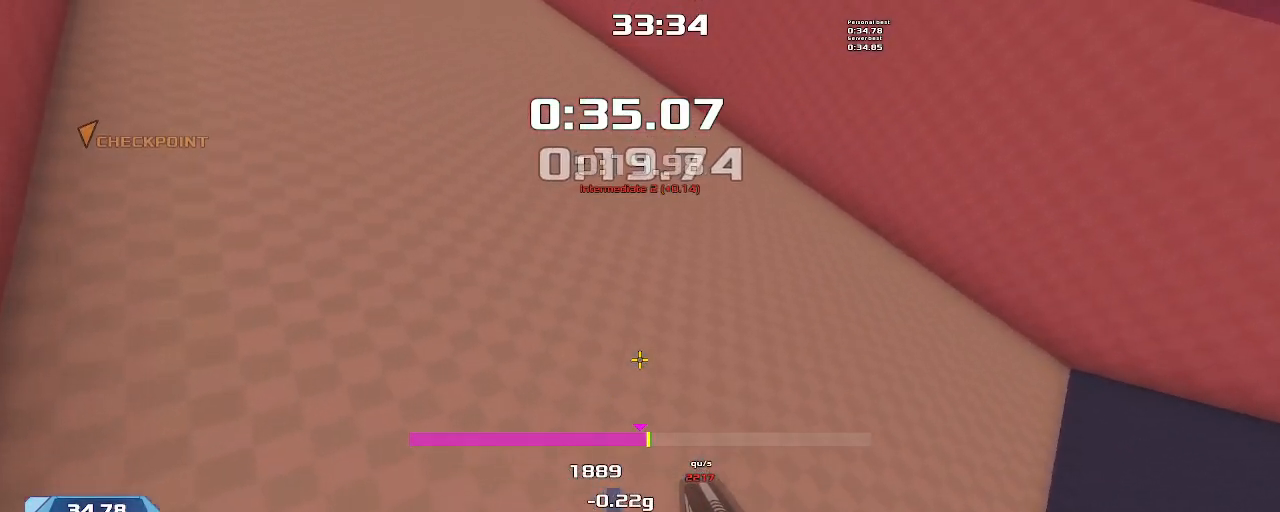
{"keys": ["left", "upshift"], "events": []}
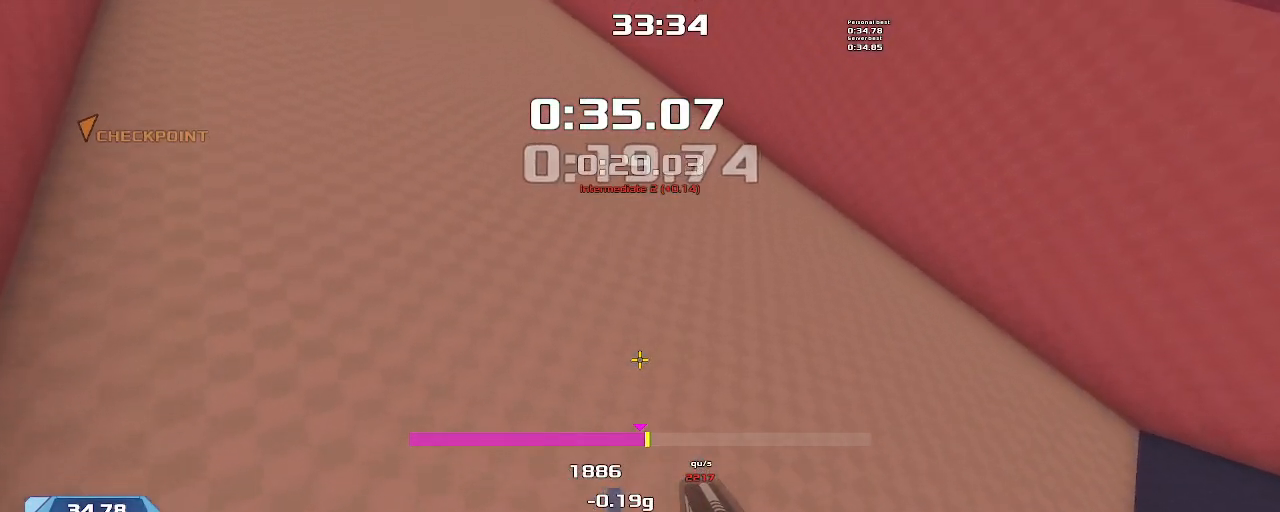
{"keys": ["left", "upshift"], "events": []}
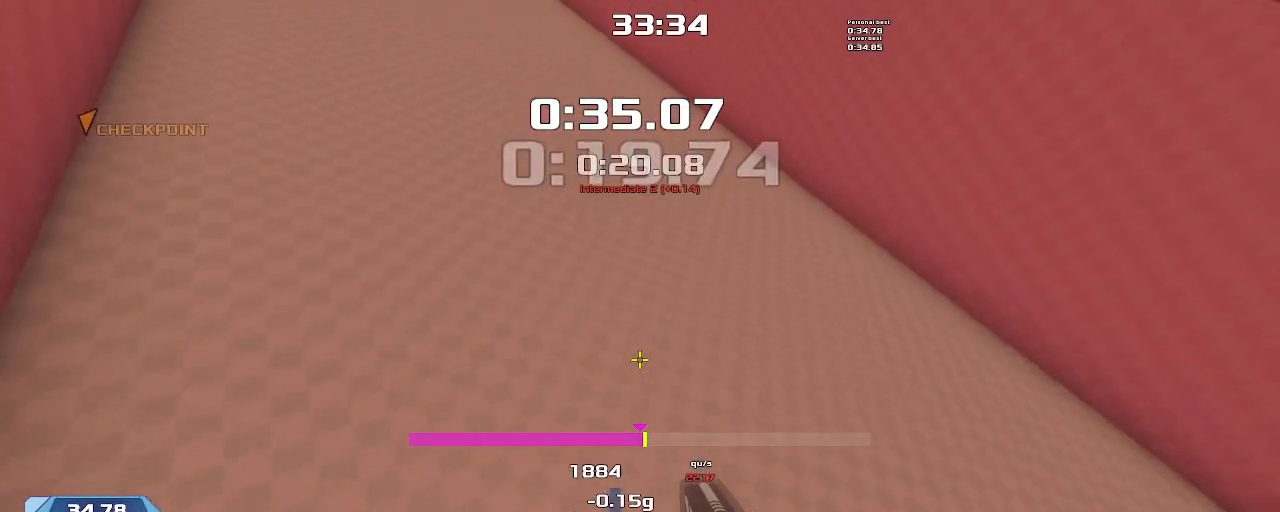
{"keys": ["left", "upshift"], "events": []}